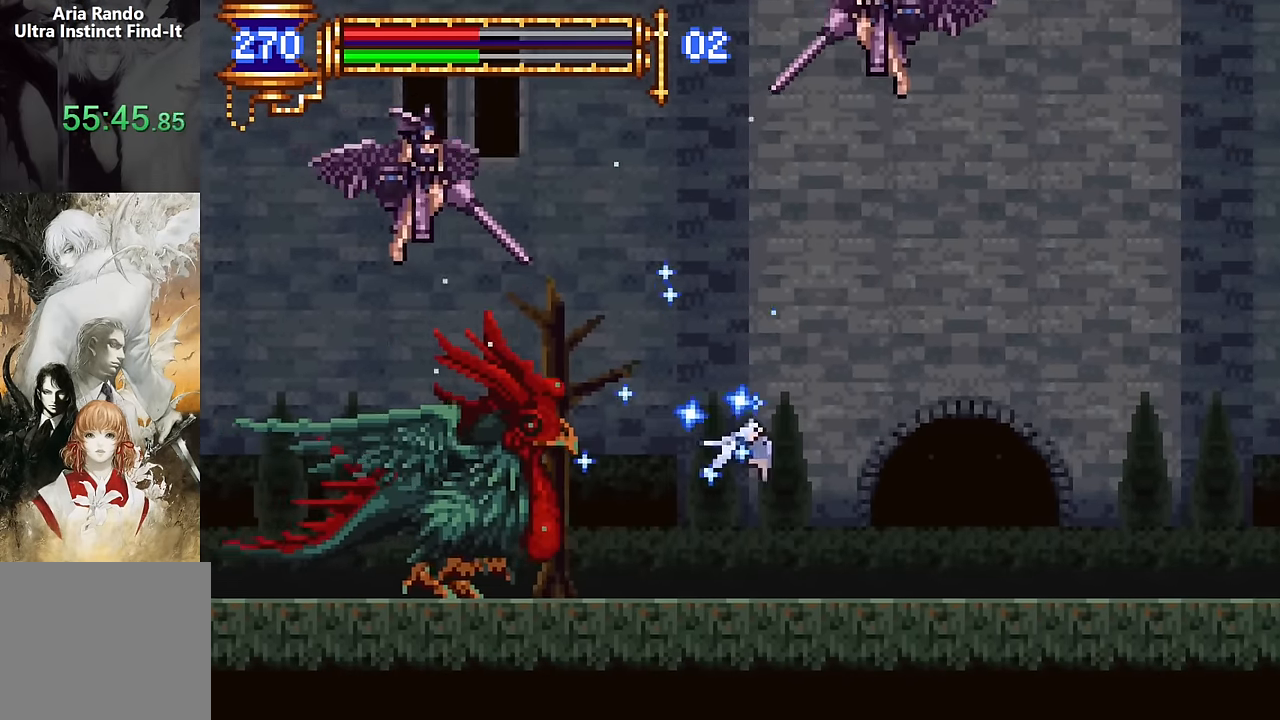
Gameplay with a controller (PlayStation layout); each line is a JSON object with the inputs held at the frame after it. "events" lists button and stick changes between this image and that frame as [ms after this image, input, new state], when the widget could be followed in between. Not read: L1 L3 R1 R3 left_stick right_stick.
{"buttons": ["DPAD_RIGHT"], "events": [[66, "R2", "up"], [183, "DPAD_UP", "down"], [383, "R2", "down"], [483, "DPAD_UP", "up"], [483, "R2", "up"]]}
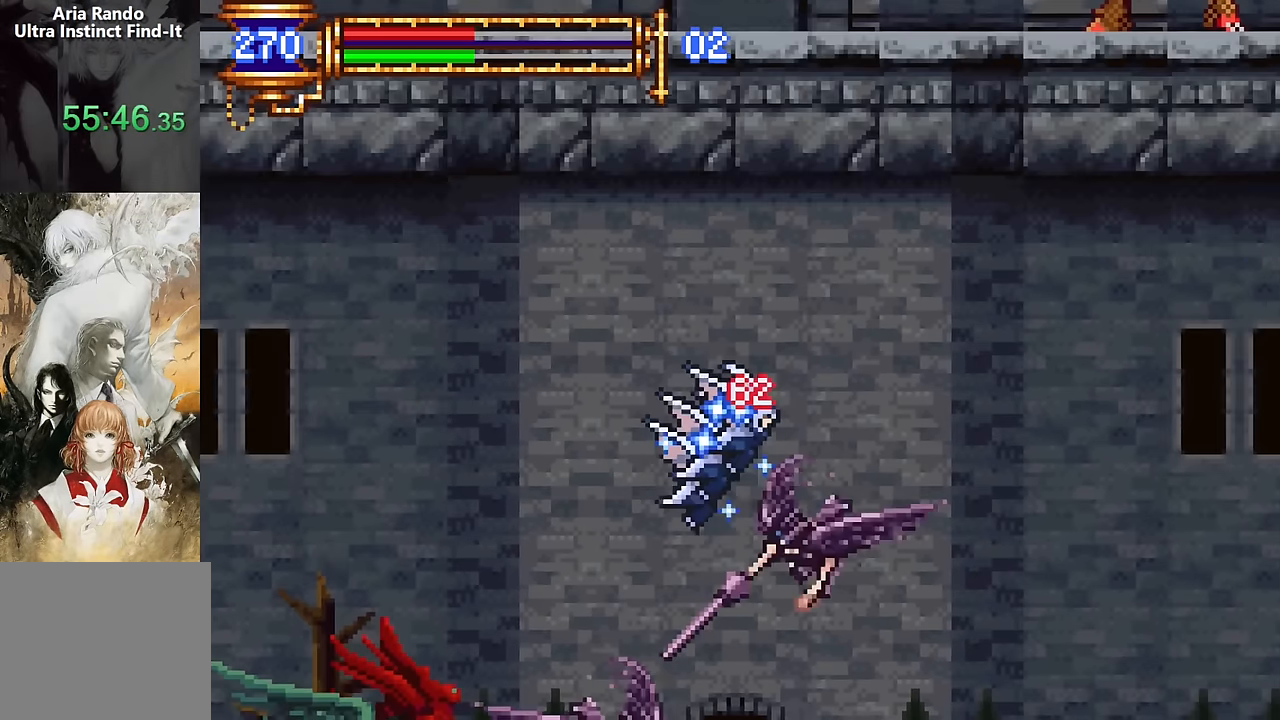
{"buttons": ["DPAD_RIGHT"], "events": [[316, "R2", "down"], [366, "DPAD_UP", "down"], [383, "R2", "up"], [433, "DPAD_UP", "up"]]}
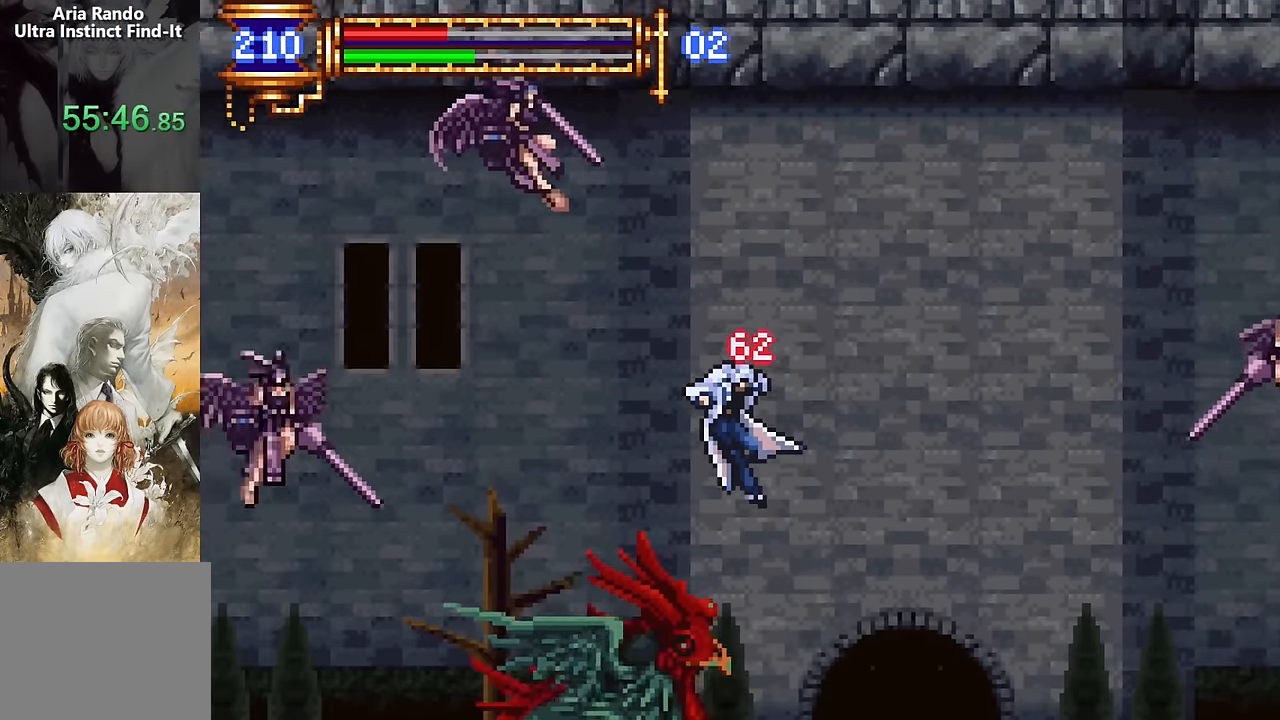
{"buttons": ["DPAD_UP", "DPAD_RIGHT"], "events": [[16, "DPAD_UP", "down"], [266, "CROSS", "down"], [483, "CROSS", "up"]]}
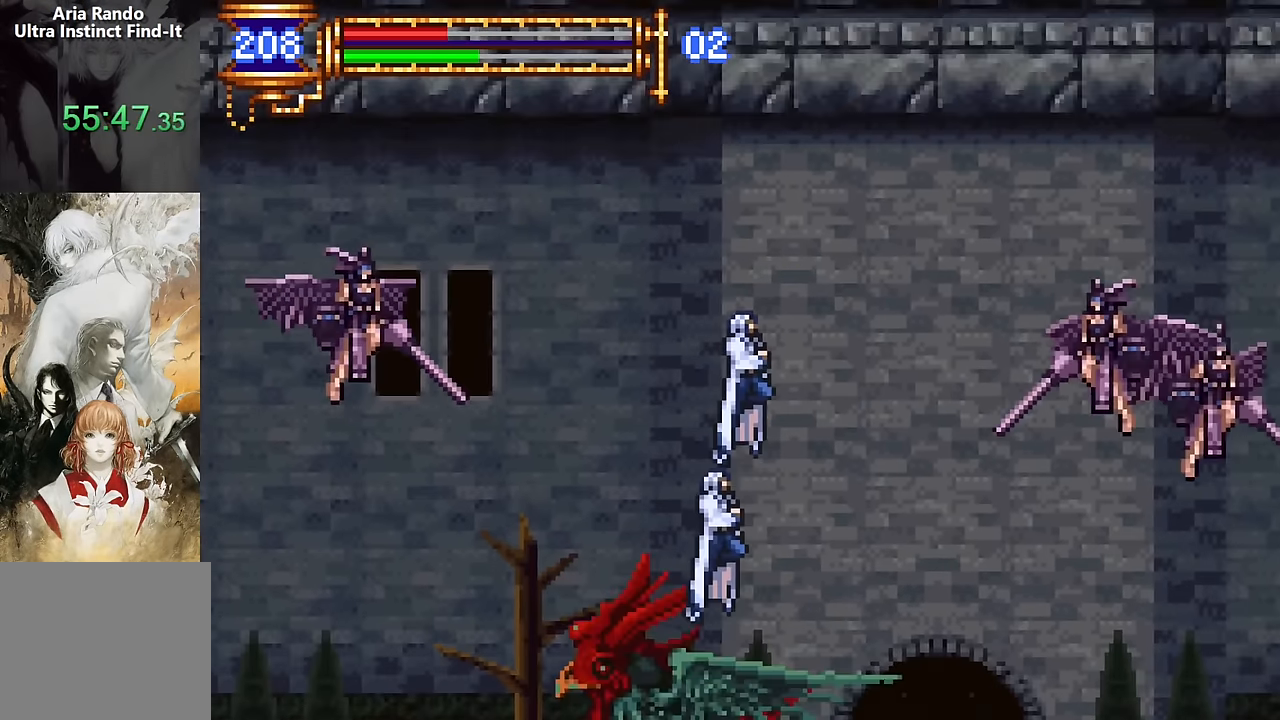
{"buttons": ["DPAD_UP"], "events": [[383, "DPAD_RIGHT", "up"]]}
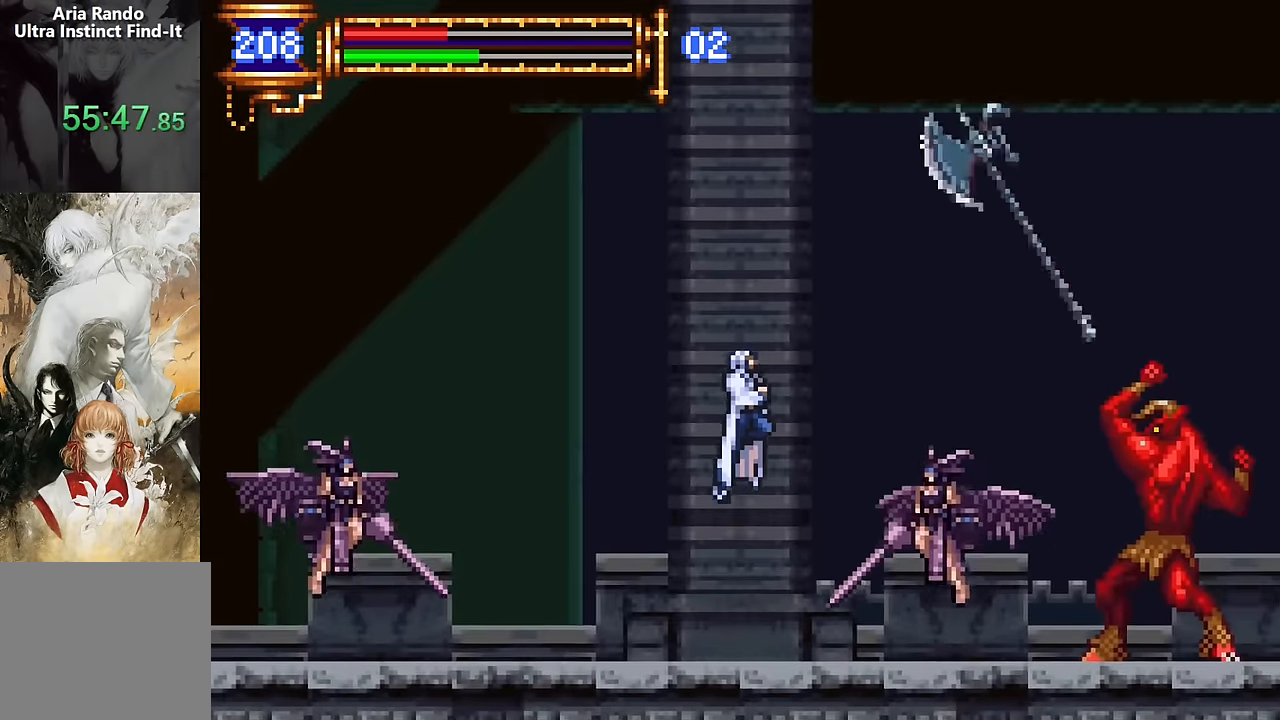
{"buttons": ["CROSS", "DPAD_UP", "DPAD_RIGHT"], "events": [[100, "DPAD_RIGHT", "down"], [133, "CROSS", "down"]]}
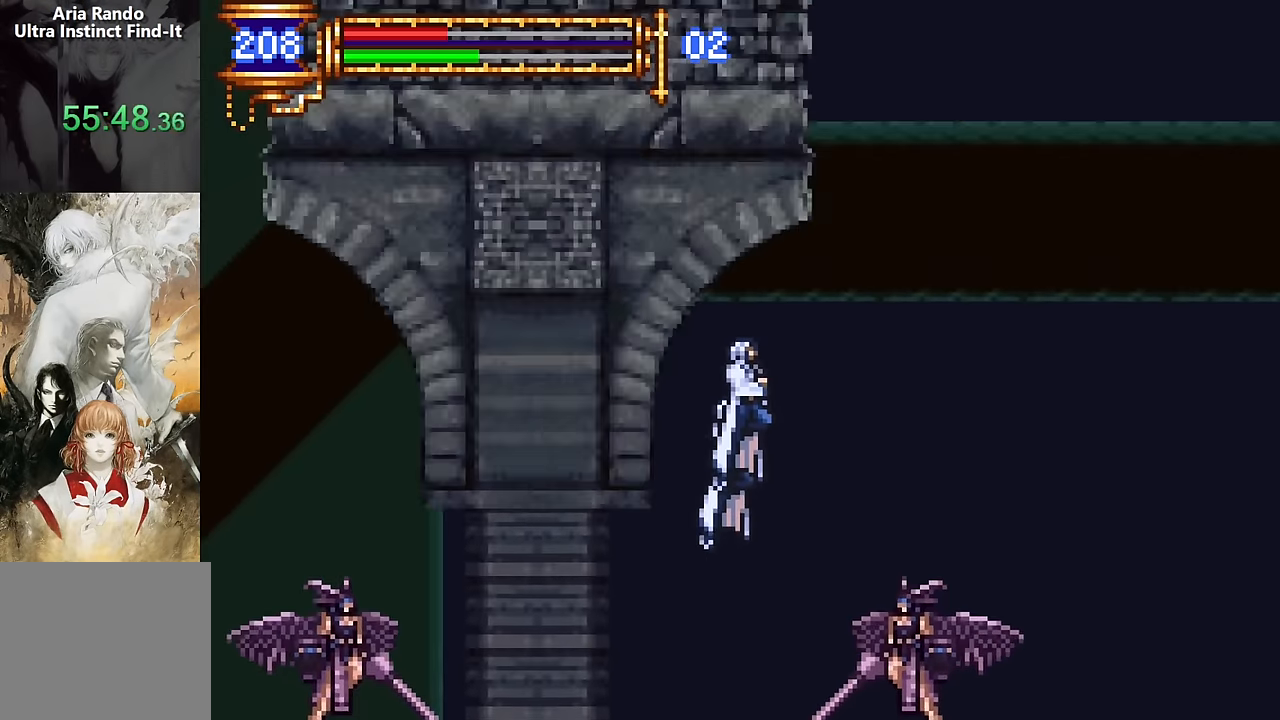
{"buttons": [], "events": [[50, "CROSS", "up"], [283, "DPAD_UP", "up"], [500, "DPAD_RIGHT", "up"]]}
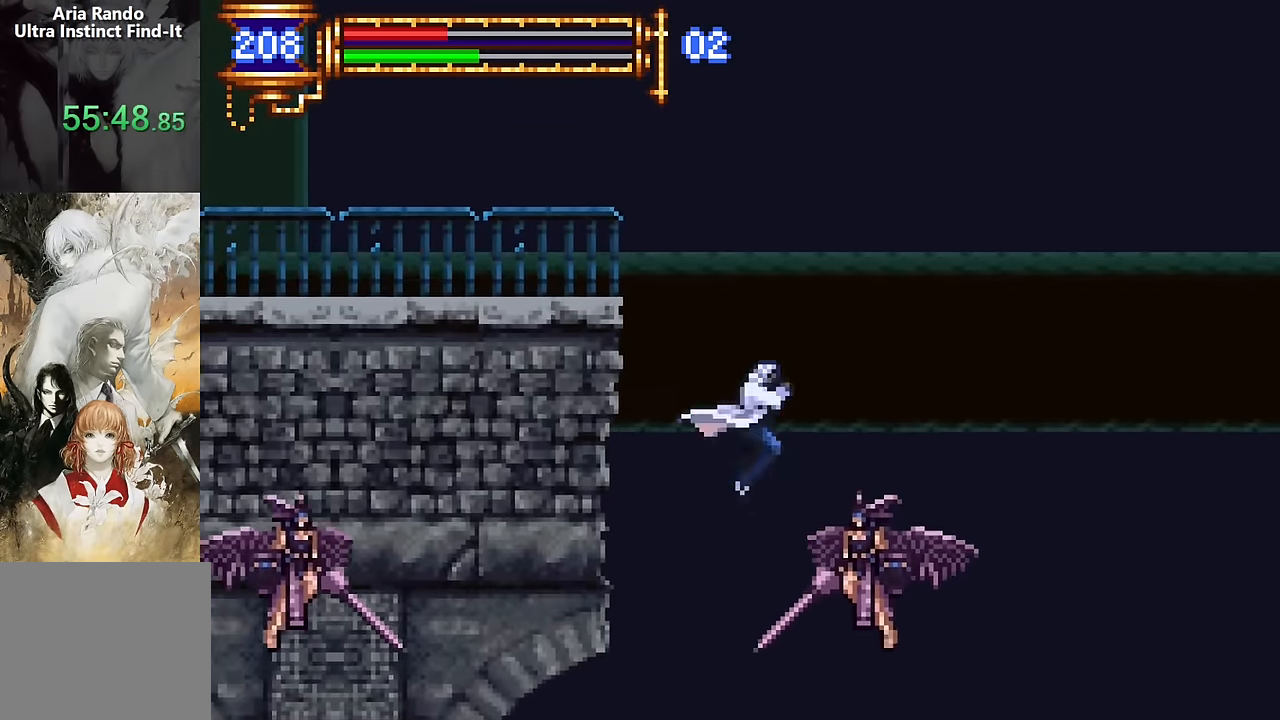
{"buttons": ["DPAD_RIGHT"], "events": [[50, "DPAD_LEFT", "down"], [50, "DPAD_UP", "down"], [133, "DPAD_LEFT", "up"], [166, "DPAD_RIGHT", "down"], [166, "DPAD_UP", "up"], [383, "R2", "down"], [483, "R2", "up"]]}
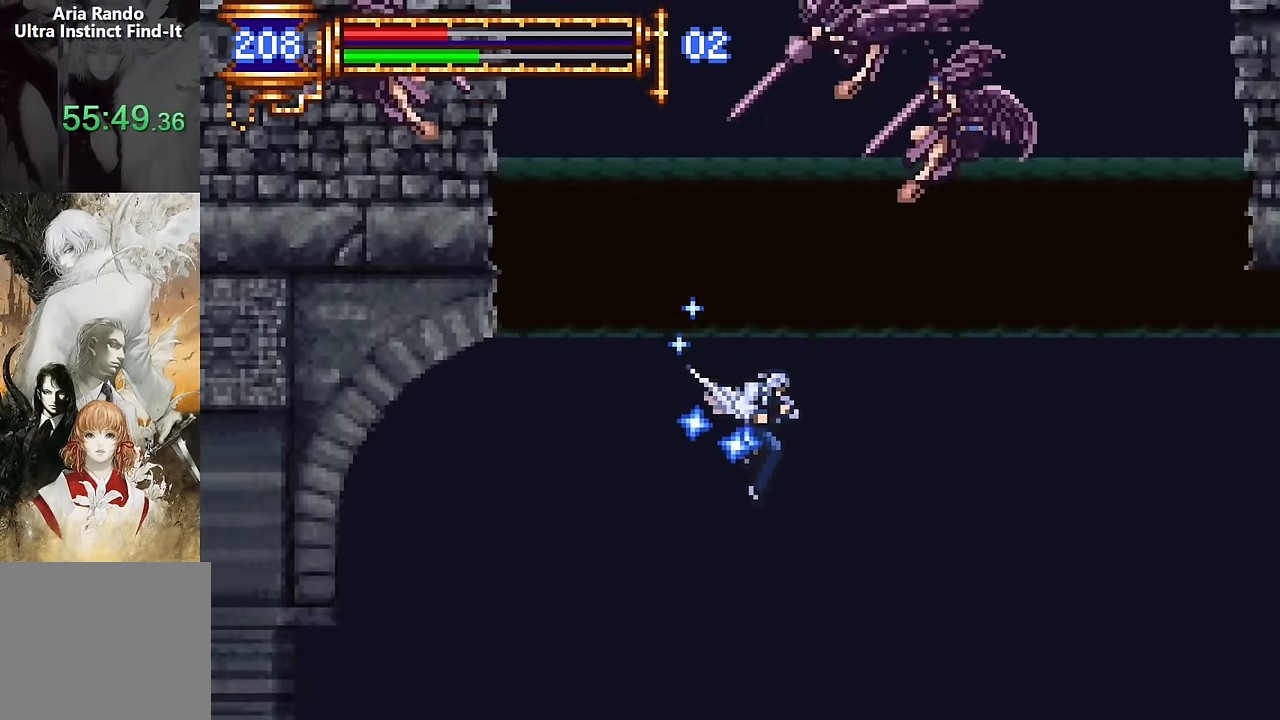
{"buttons": ["DPAD_RIGHT"], "events": [[16, "R2", "down"], [133, "R2", "up"]]}
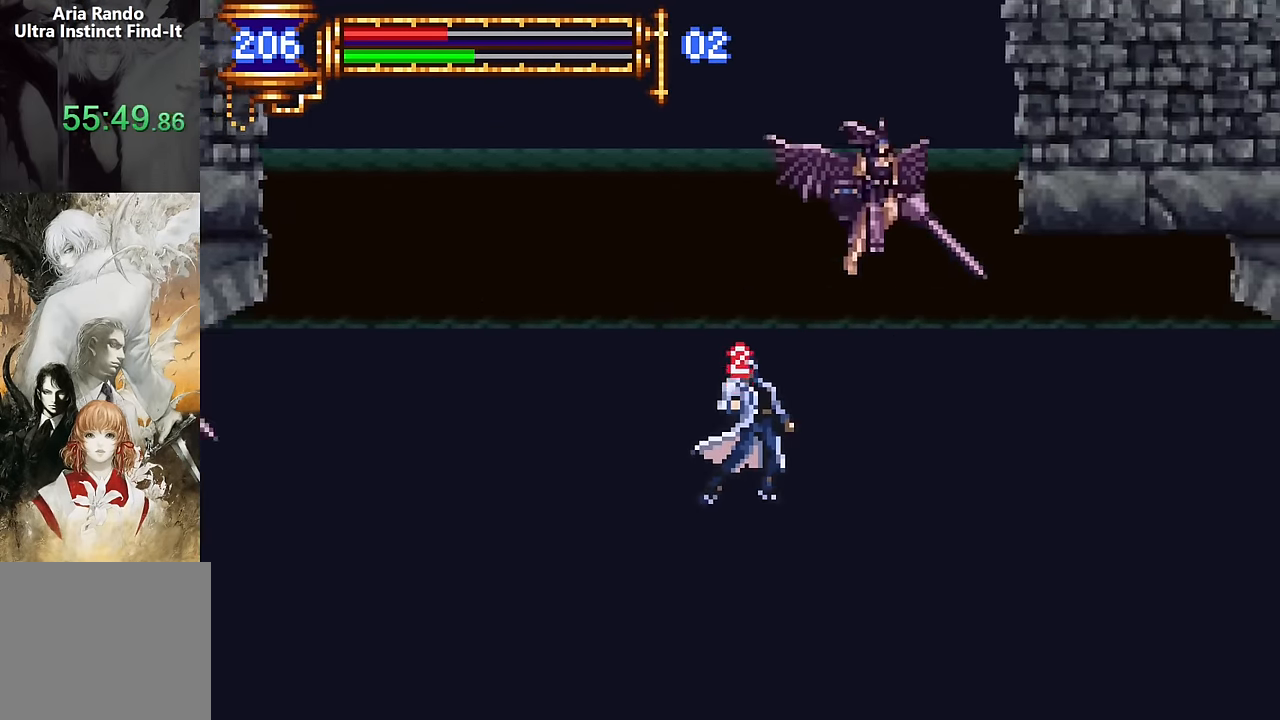
{"buttons": ["DPAD_RIGHT"], "events": [[300, "DPAD_RIGHT", "up"], [467, "DPAD_RIGHT", "down"]]}
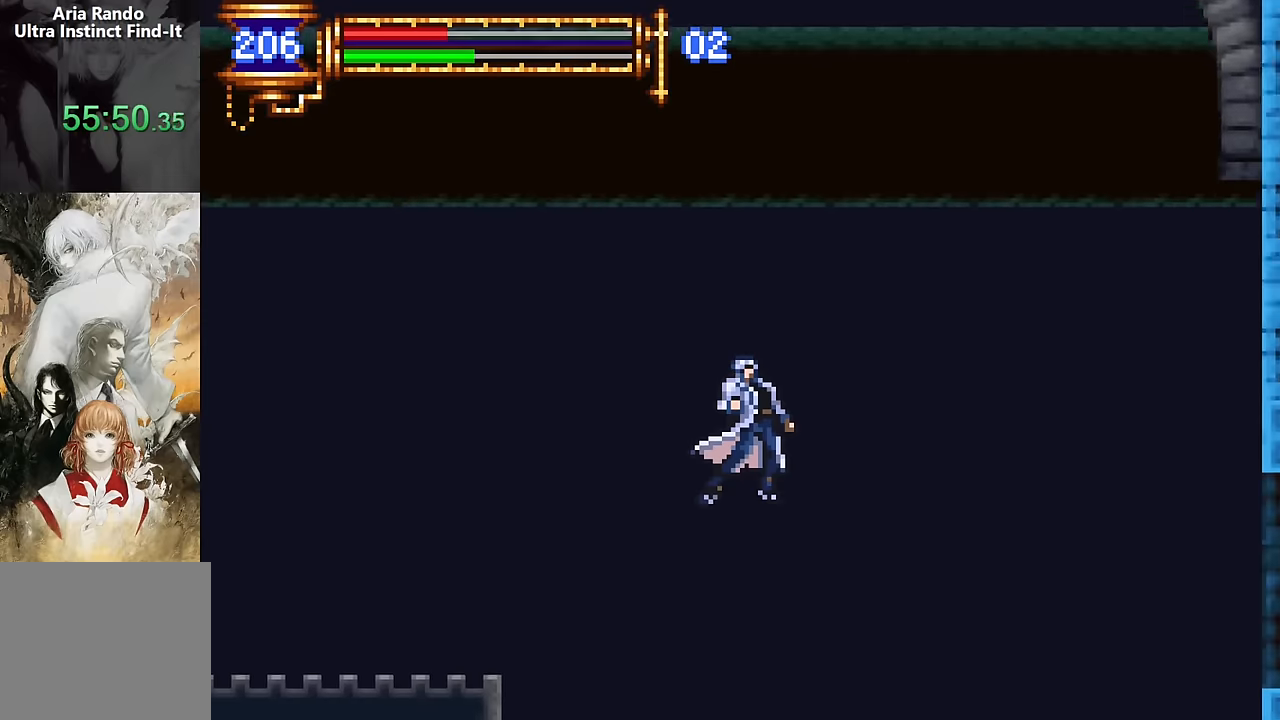
{"buttons": ["CROSS", "DPAD_RIGHT"], "events": [[450, "CROSS", "down"]]}
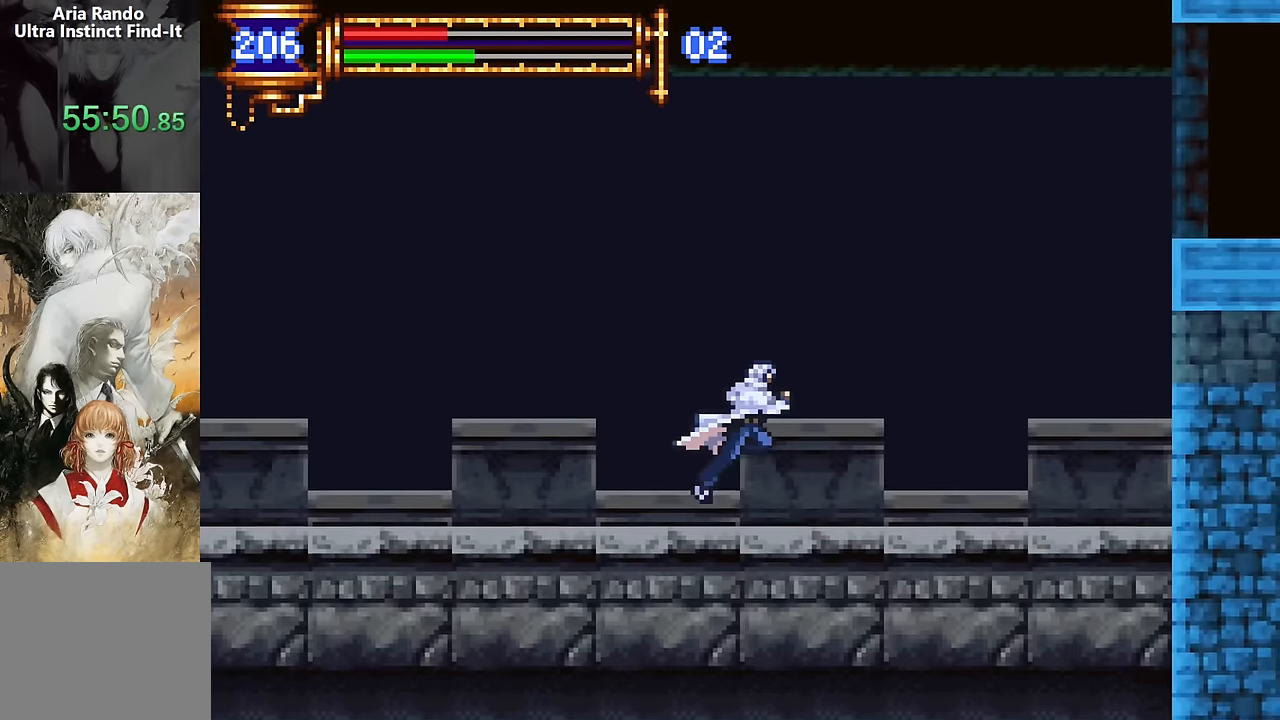
{"buttons": ["DPAD_LEFT"], "events": [[17, "CROSS", "up"], [383, "DPAD_RIGHT", "up"], [433, "DPAD_LEFT", "down"]]}
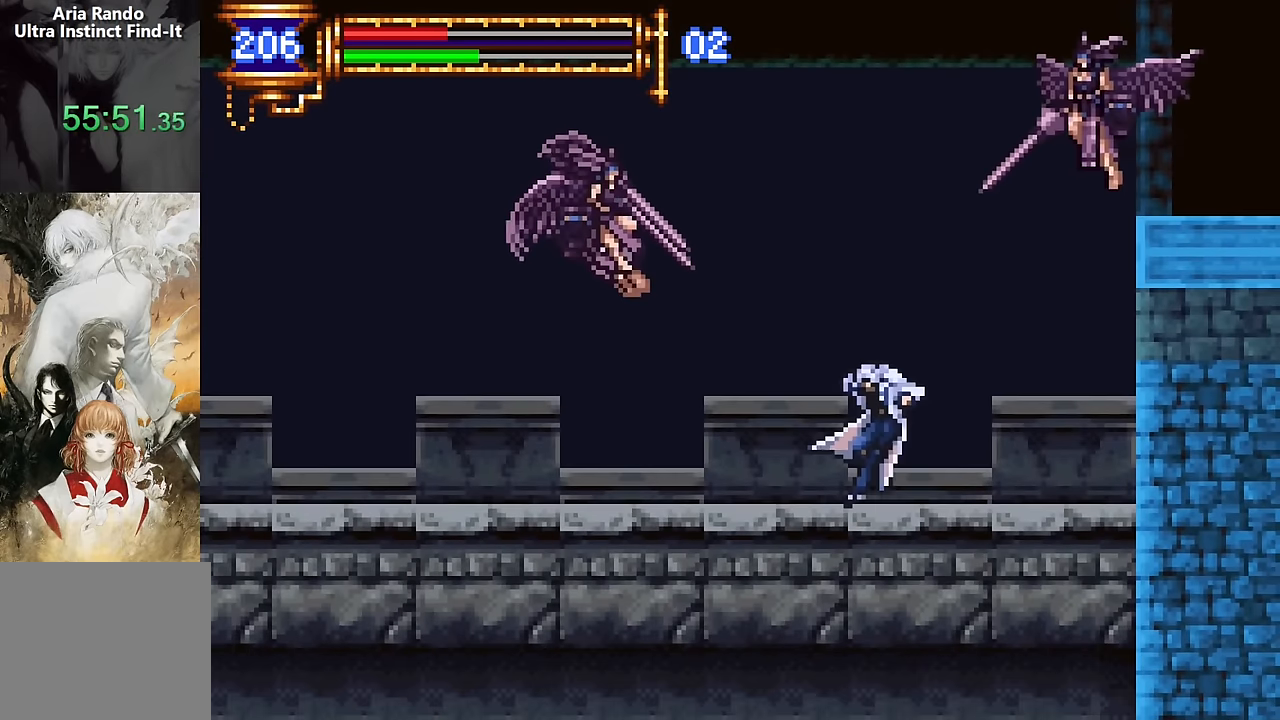
{"buttons": ["DPAD_RIGHT"], "events": [[33, "DPAD_LEFT", "up"], [67, "CROSS", "down"], [117, "DPAD_RIGHT", "down"], [117, "DPAD_UP", "down"], [133, "CROSS", "up"], [250, "R2", "down"], [350, "DPAD_UP", "up"], [500, "R2", "up"]]}
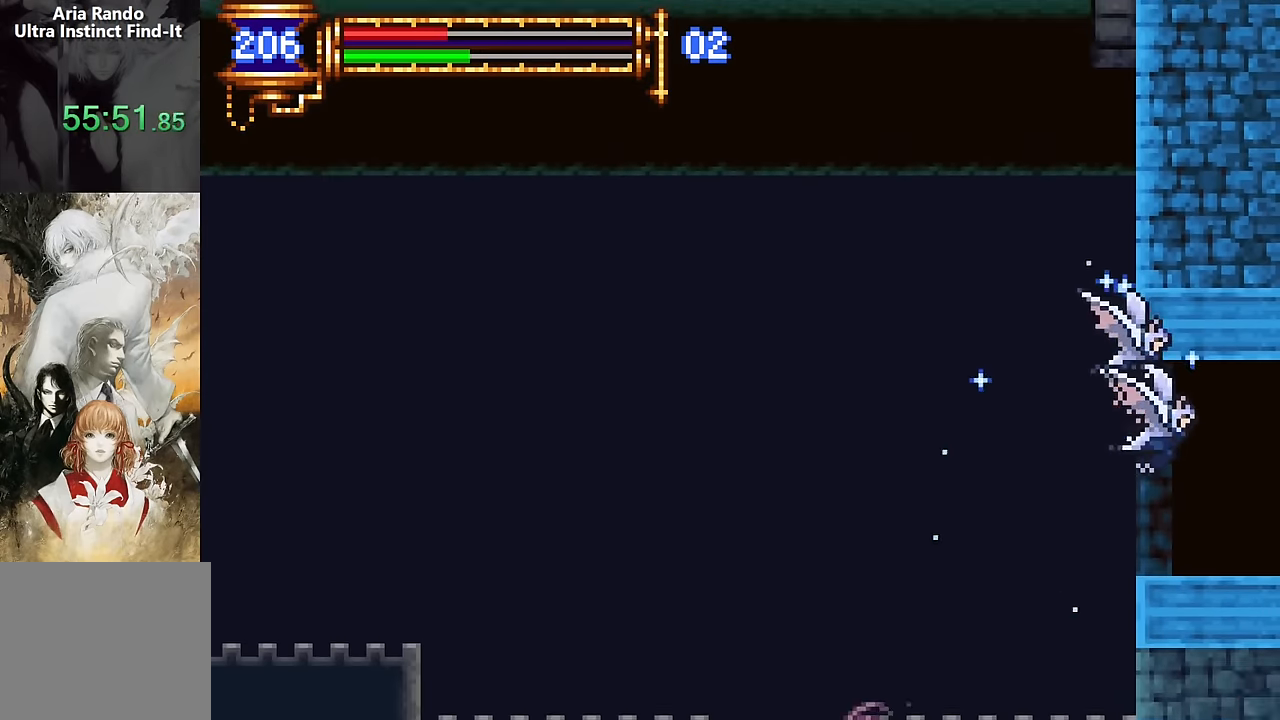
{"buttons": ["DPAD_RIGHT"], "events": []}
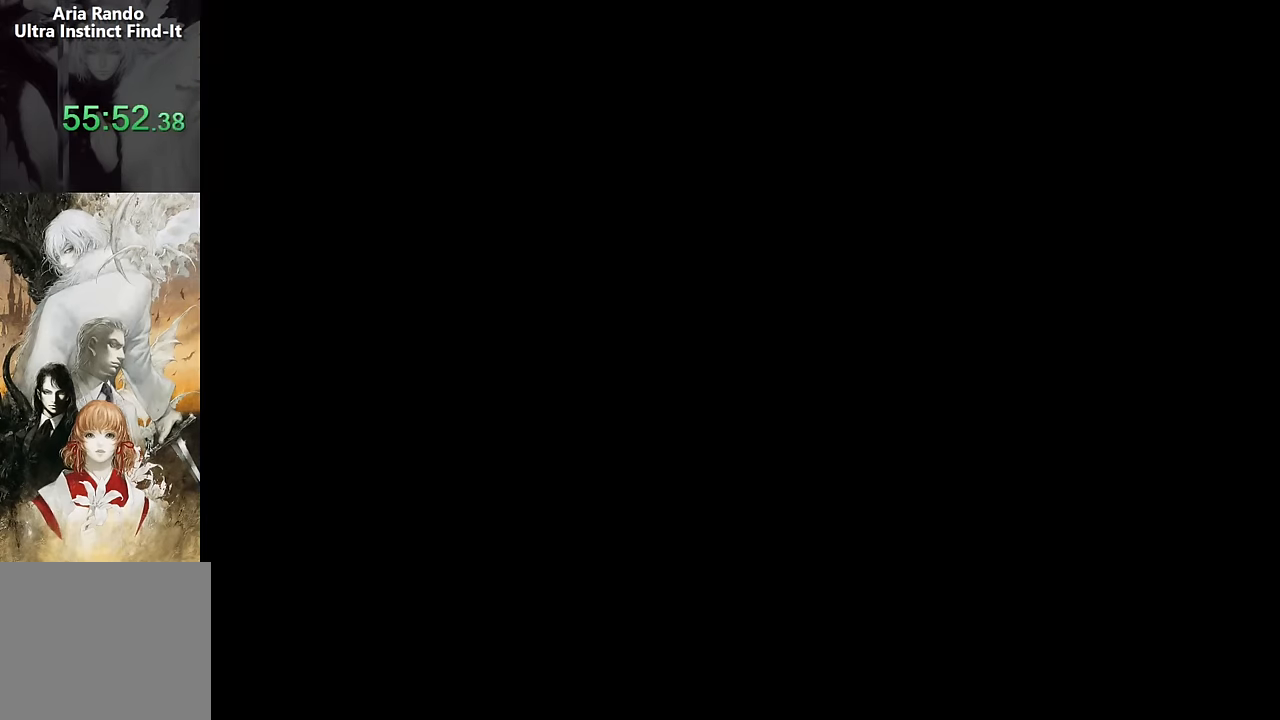
{"buttons": ["CROSS", "DPAD_UP", "DPAD_RIGHT"], "events": [[167, "DPAD_RIGHT", "up"], [200, "DPAD_LEFT", "down"], [317, "DPAD_LEFT", "up"], [367, "CROSS", "down"], [417, "DPAD_RIGHT", "down"], [417, "DPAD_UP", "down"]]}
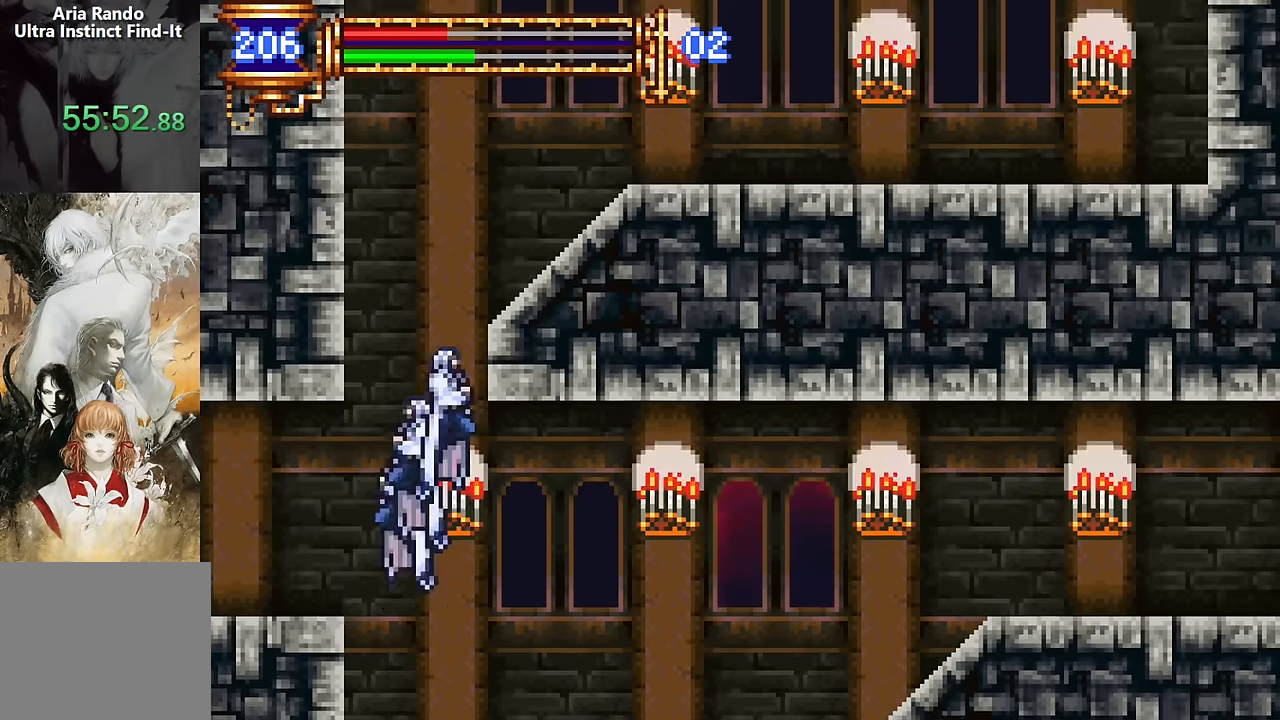
{"buttons": ["DPAD_RIGHT"], "events": [[33, "CROSS", "up"], [83, "R2", "down"], [150, "DPAD_UP", "up"], [150, "R2", "up"], [217, "R2", "down"], [317, "R2", "up"]]}
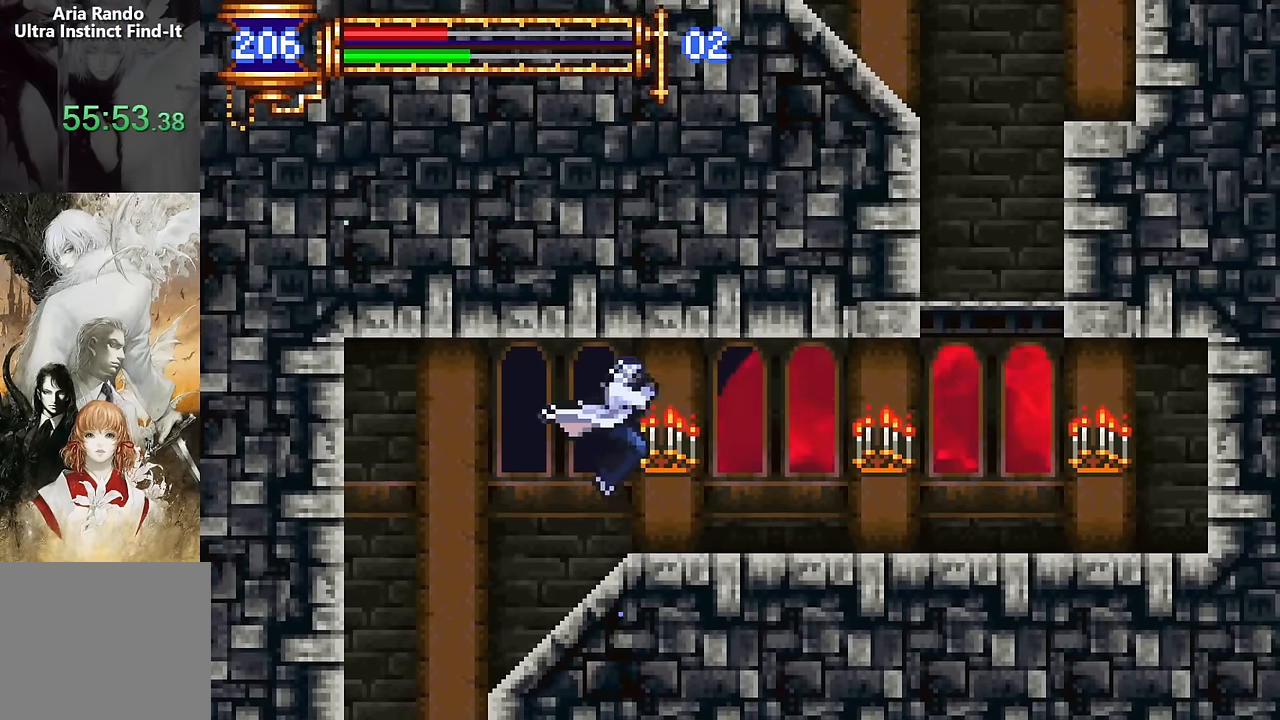
{"buttons": ["DPAD_RIGHT"], "events": [[233, "CROSS", "down"], [267, "CROSS", "up"]]}
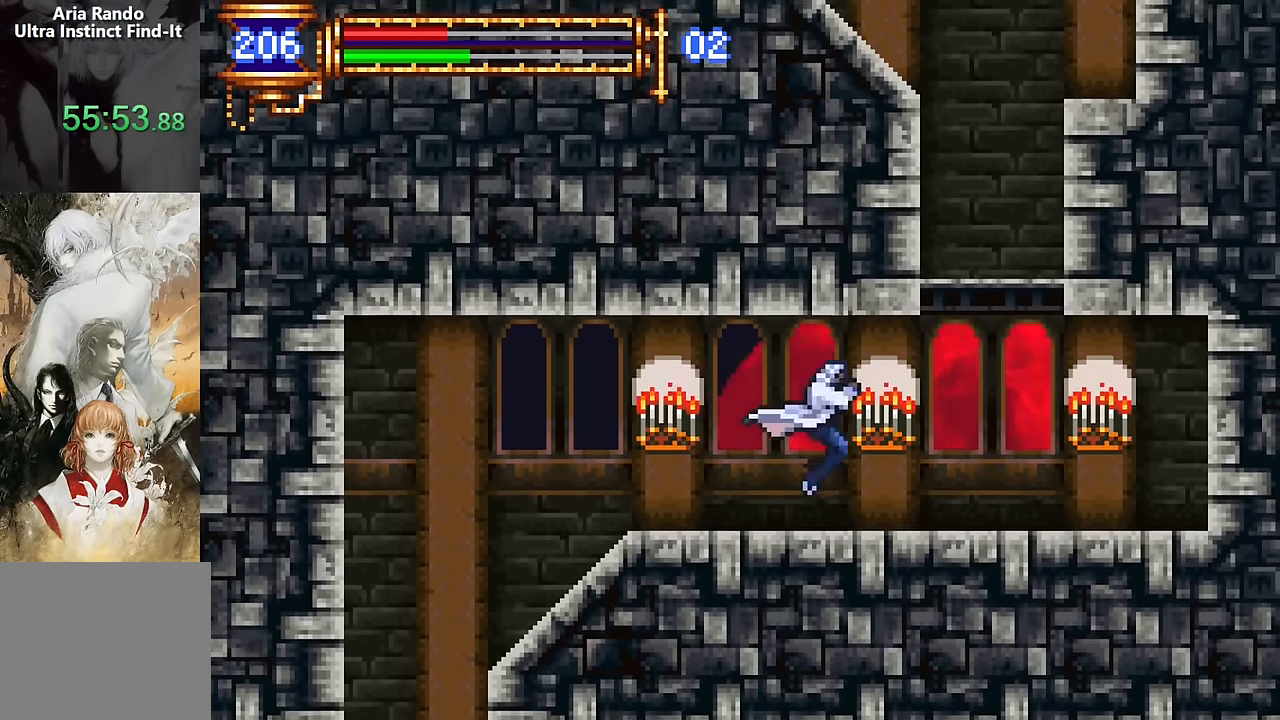
{"buttons": ["DPAD_UP"], "events": [[17, "DPAD_RIGHT", "up"], [83, "DPAD_LEFT", "down"], [167, "DPAD_LEFT", "up"], [267, "DPAD_UP", "down"]]}
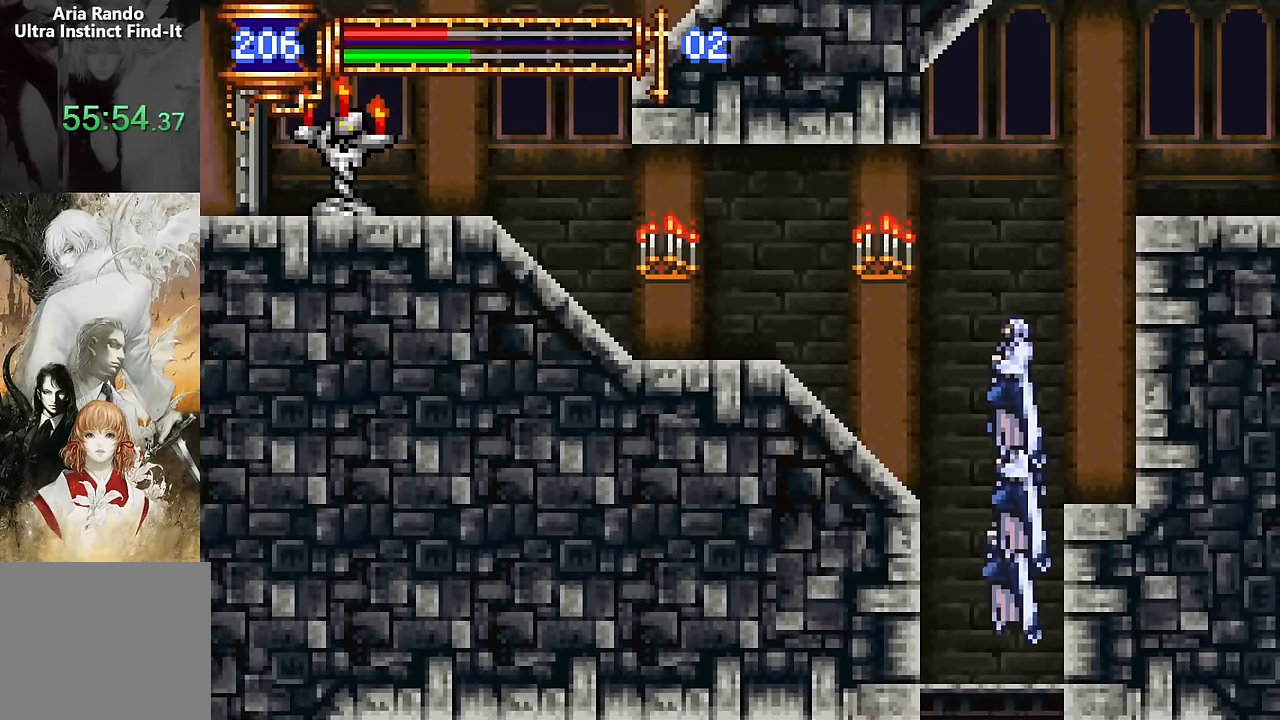
{"buttons": ["R2", "DPAD_RIGHT"], "events": [[67, "DPAD_RIGHT", "down"], [83, "DPAD_UP", "up"], [300, "R2", "down"], [367, "R2", "up"], [433, "R2", "down"]]}
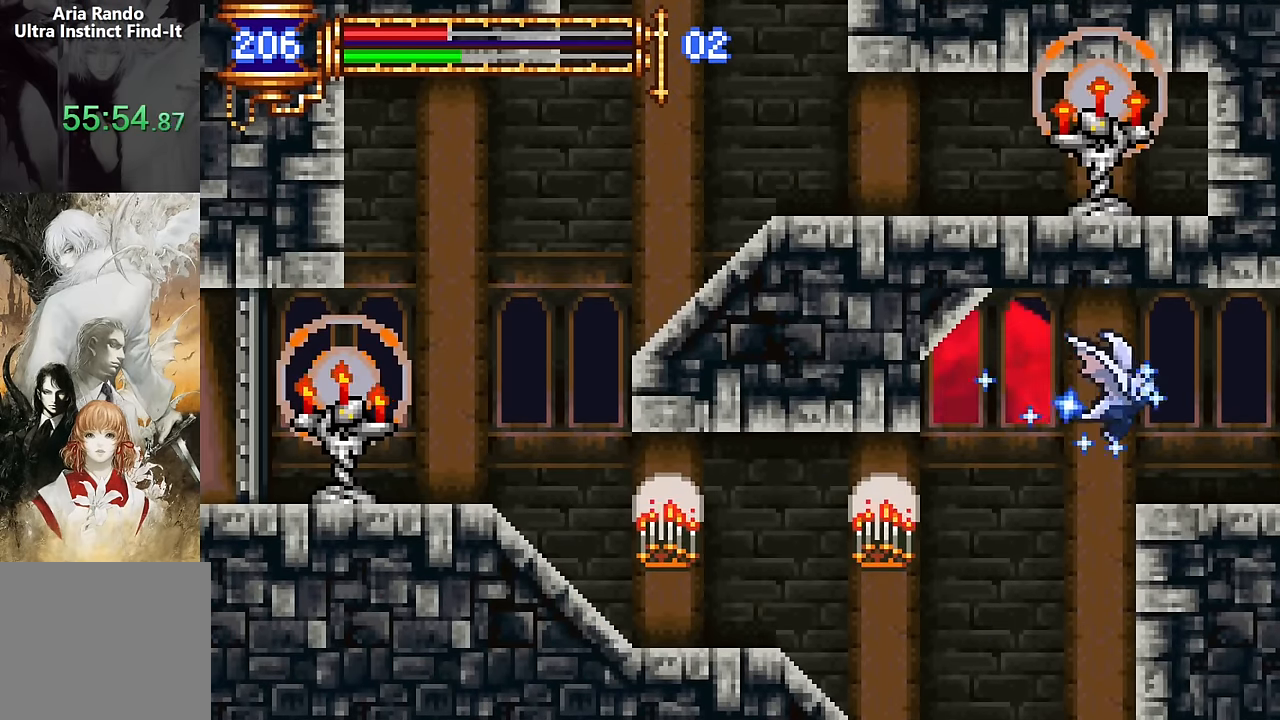
{"buttons": ["DPAD_LEFT"], "events": [[67, "R2", "up"], [183, "DPAD_RIGHT", "up"], [233, "DPAD_LEFT", "down"]]}
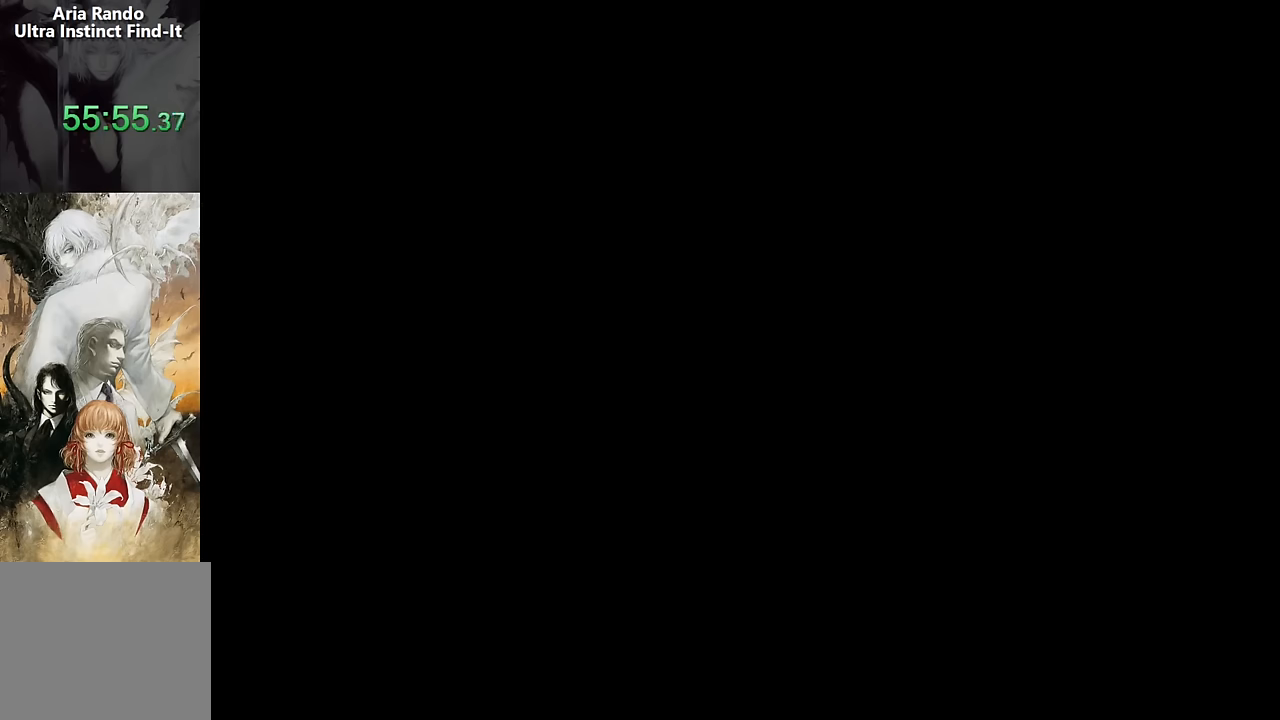
{"buttons": [], "events": [[50, "DPAD_LEFT", "up"], [117, "CROSS", "down"], [117, "DPAD_RIGHT", "down"], [150, "CROSS", "up"], [434, "DPAD_RIGHT", "up"]]}
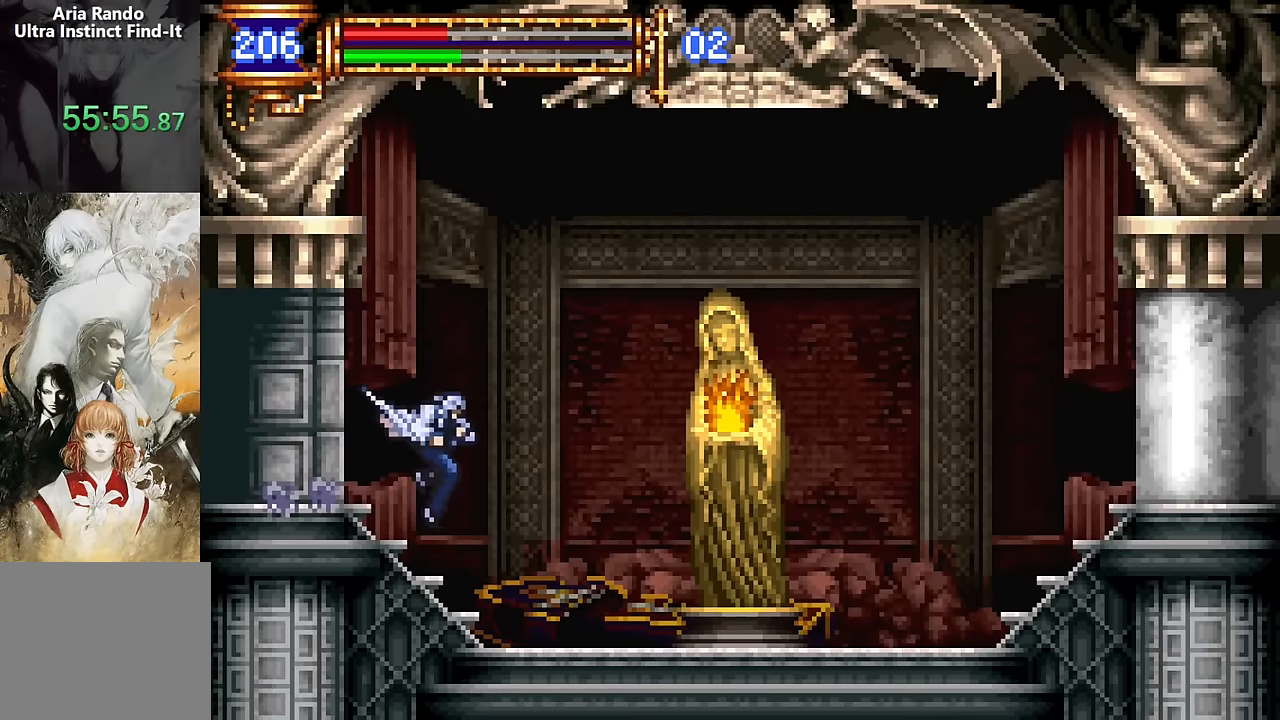
{"buttons": ["DPAD_RIGHT"], "events": [[17, "DPAD_LEFT", "down"], [150, "DPAD_LEFT", "up"], [267, "CROSS", "down"], [267, "DPAD_RIGHT", "down"], [300, "CROSS", "up"]]}
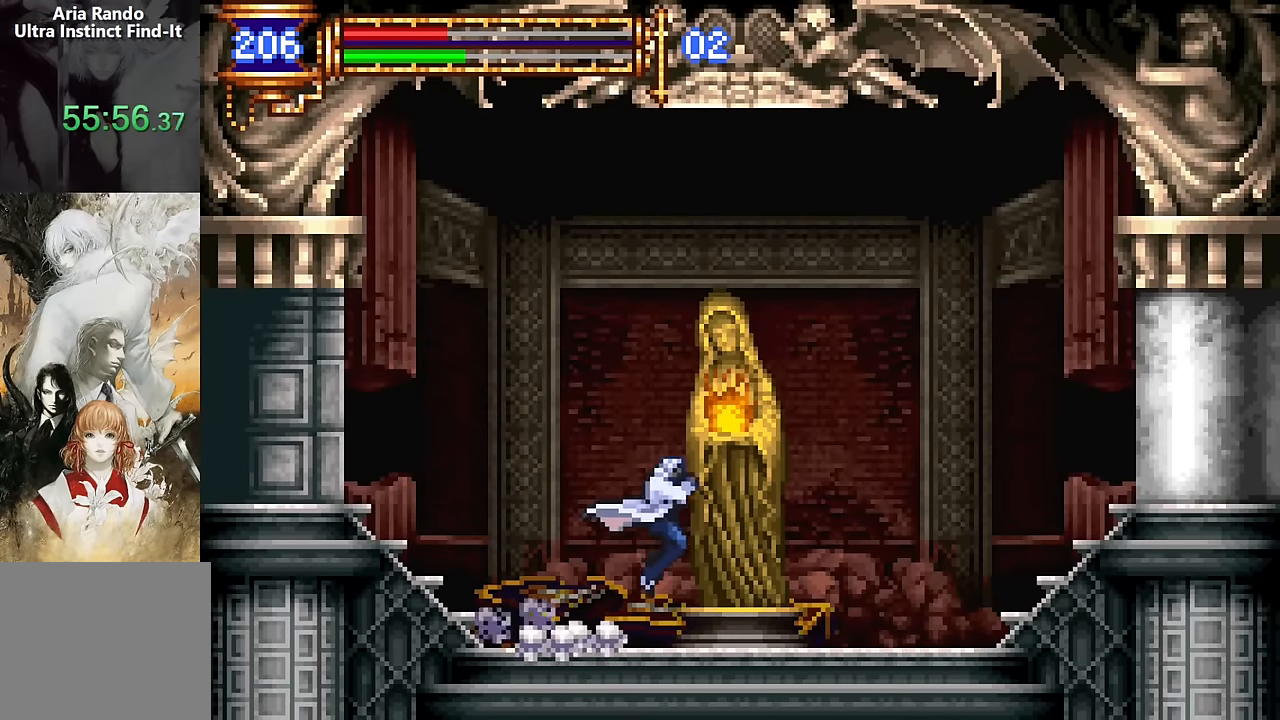
{"buttons": [], "events": [[50, "DPAD_RIGHT", "up"], [150, "DPAD_UP", "down"], [267, "DPAD_UP", "up"], [300, "SQUARE", "down"], [334, "SQUARE", "up"]]}
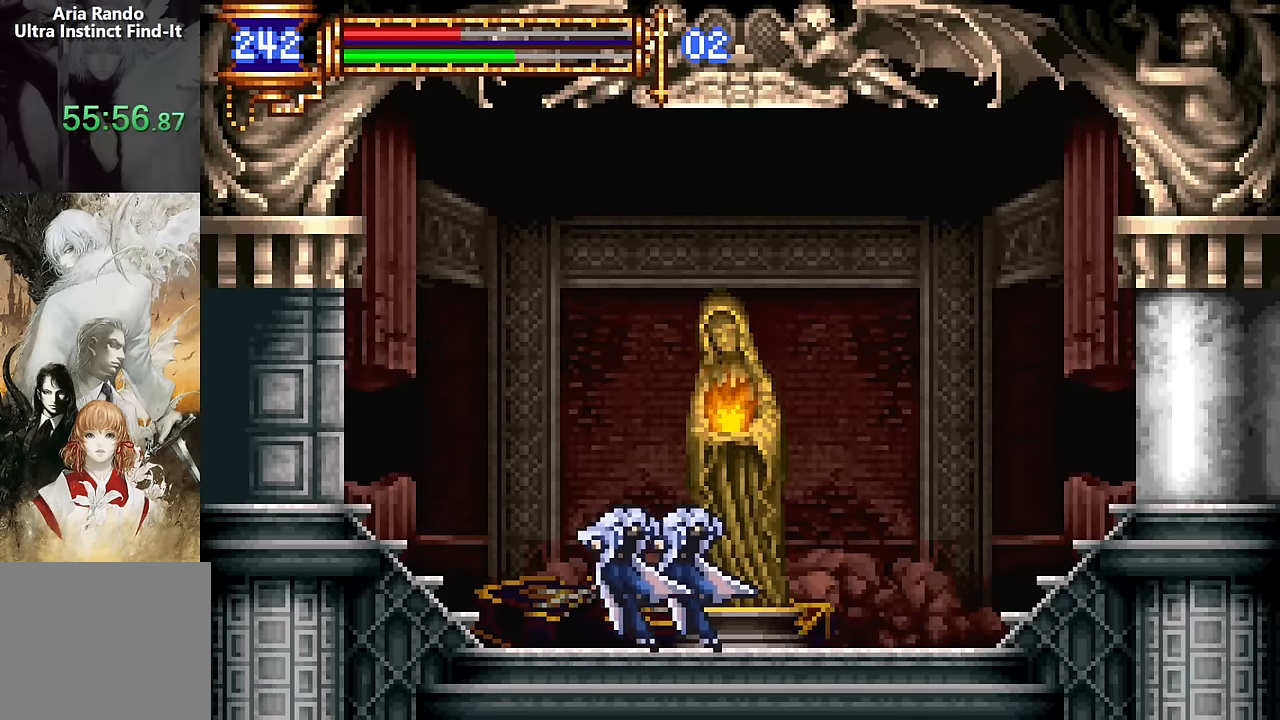
{"buttons": ["DPAD_LEFT"], "events": [[17, "DPAD_LEFT", "down"], [84, "CROSS", "down"], [284, "CROSS", "up"]]}
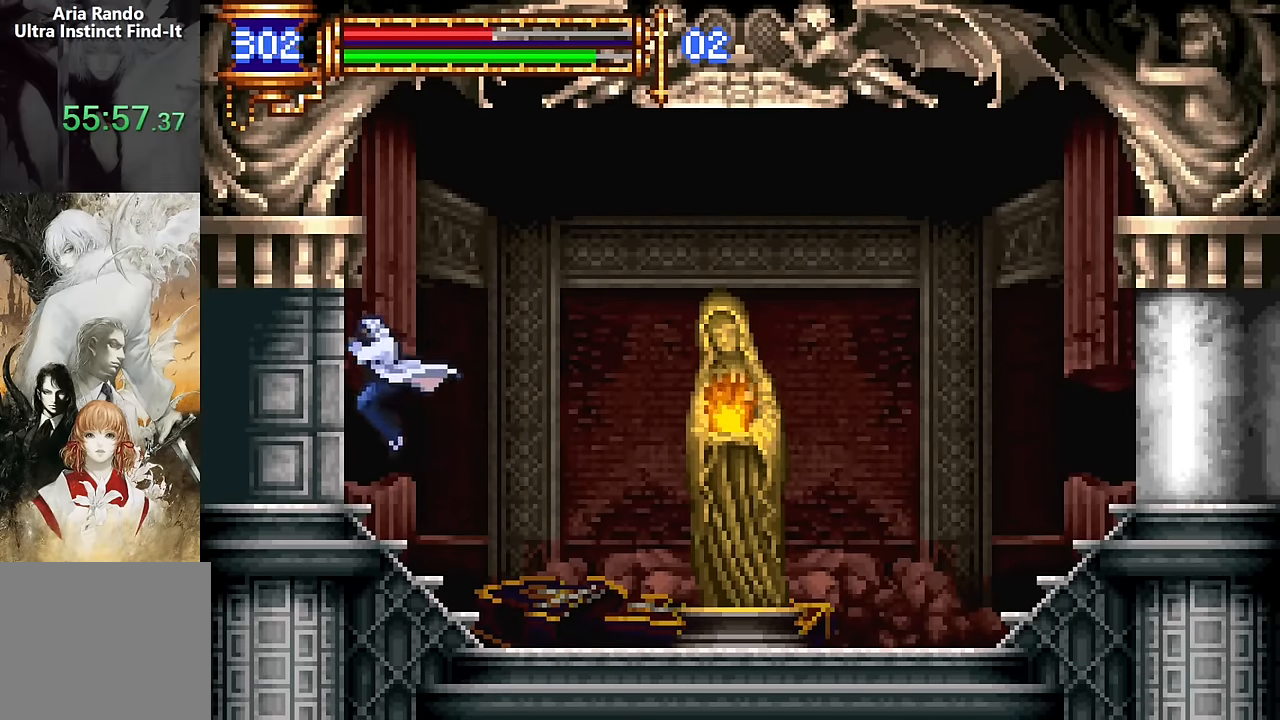
{"buttons": ["DPAD_LEFT"], "events": [[117, "CROSS", "down"], [167, "CROSS", "up"]]}
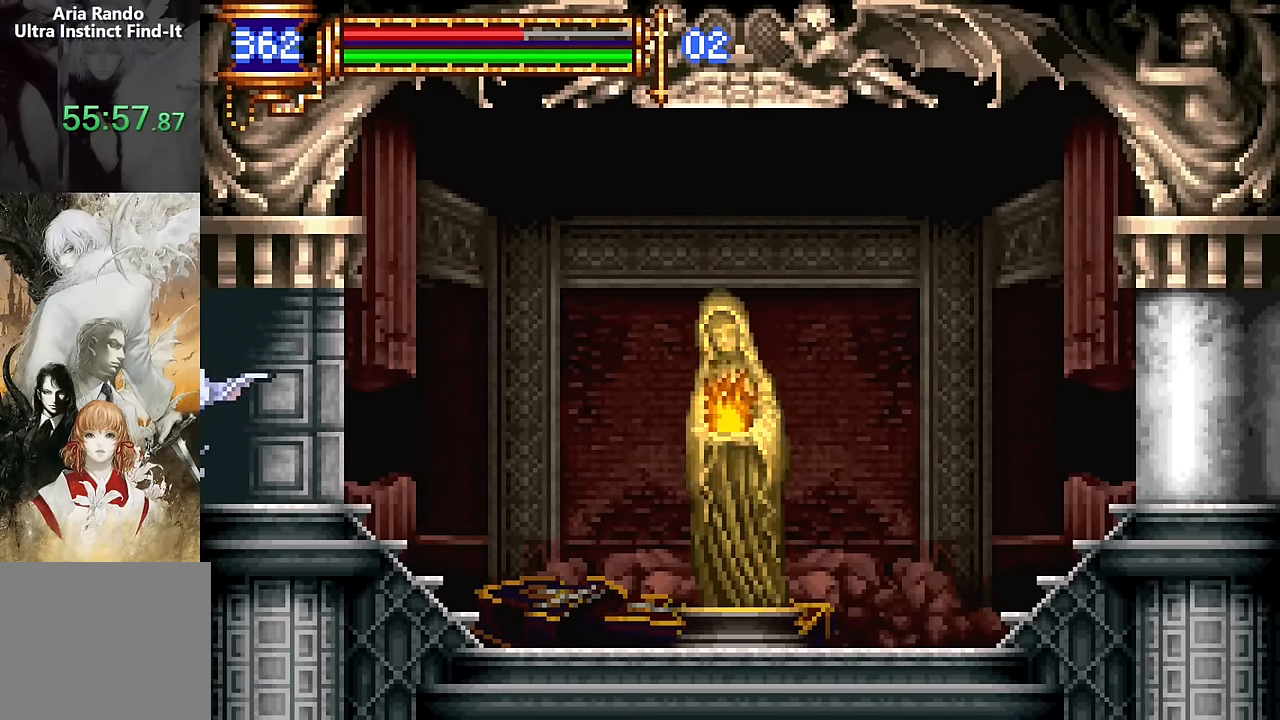
{"buttons": ["DPAD_LEFT"], "events": [[317, "CROSS", "down"], [350, "CROSS", "up"]]}
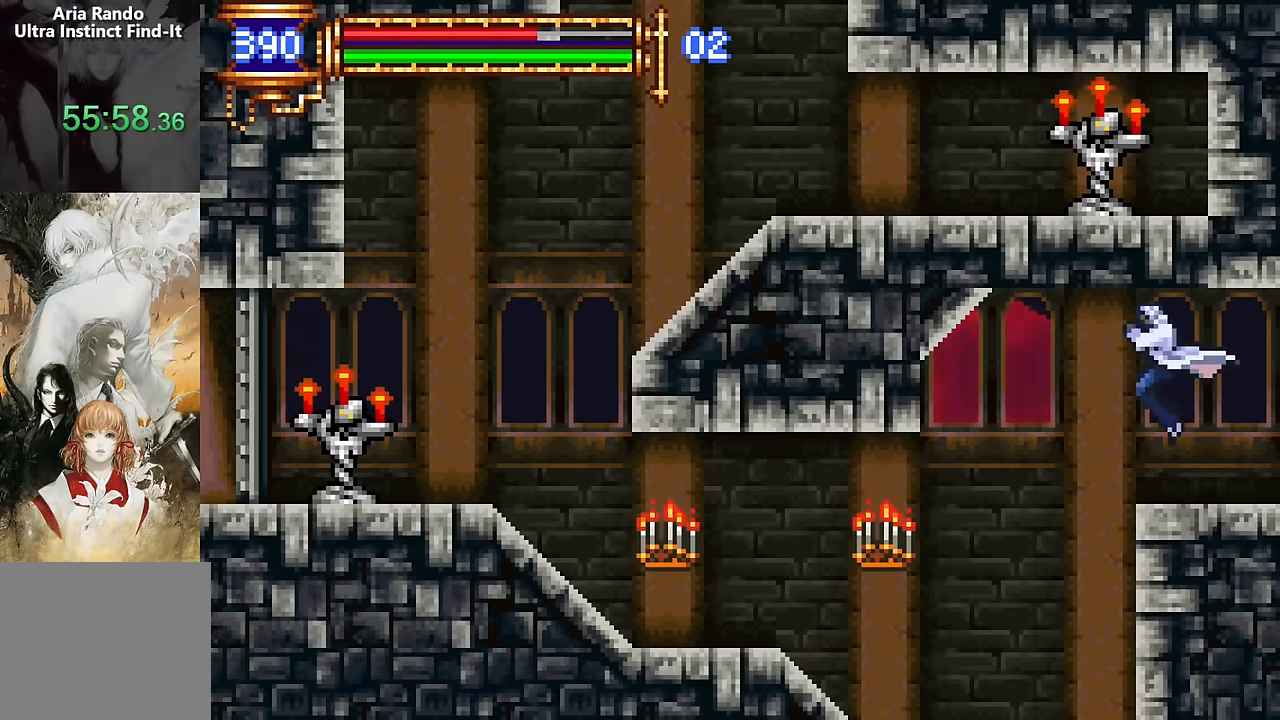
{"buttons": [], "events": [[350, "DPAD_LEFT", "up"]]}
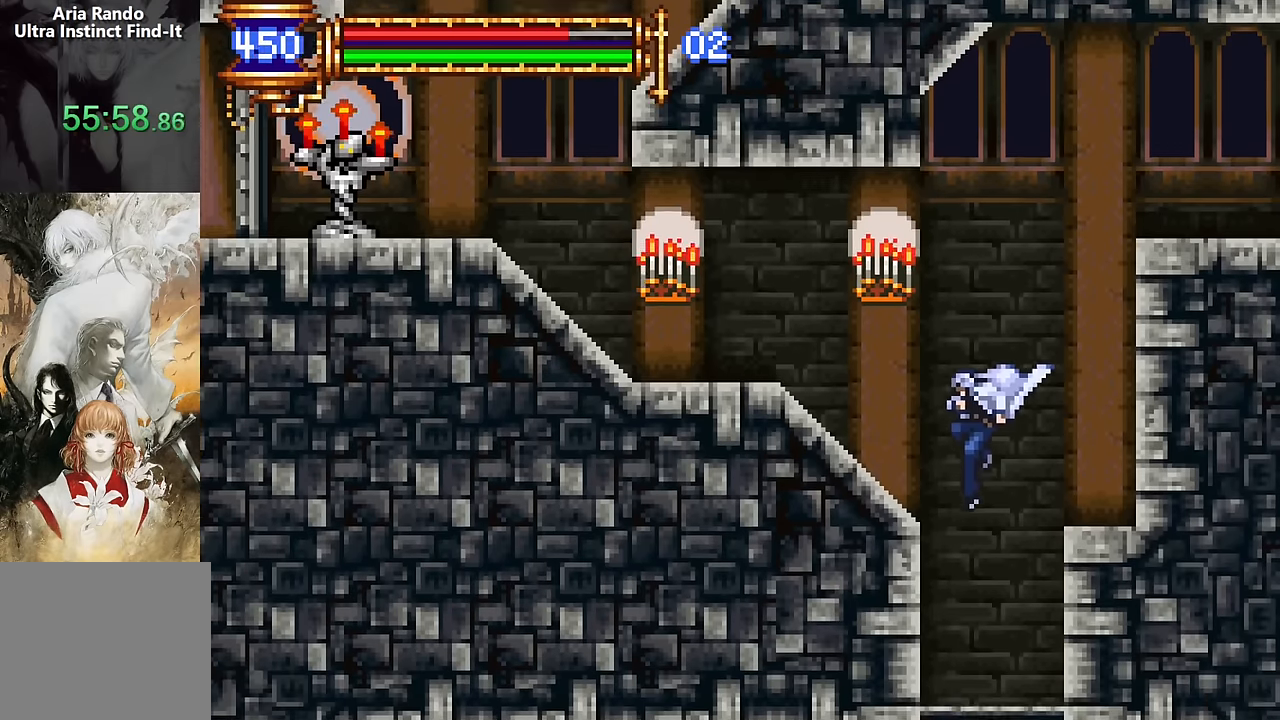
{"buttons": ["DPAD_LEFT"], "events": [[84, "DPAD_LEFT", "down"], [117, "DPAD_DOWN", "down"], [417, "DPAD_DOWN", "up"]]}
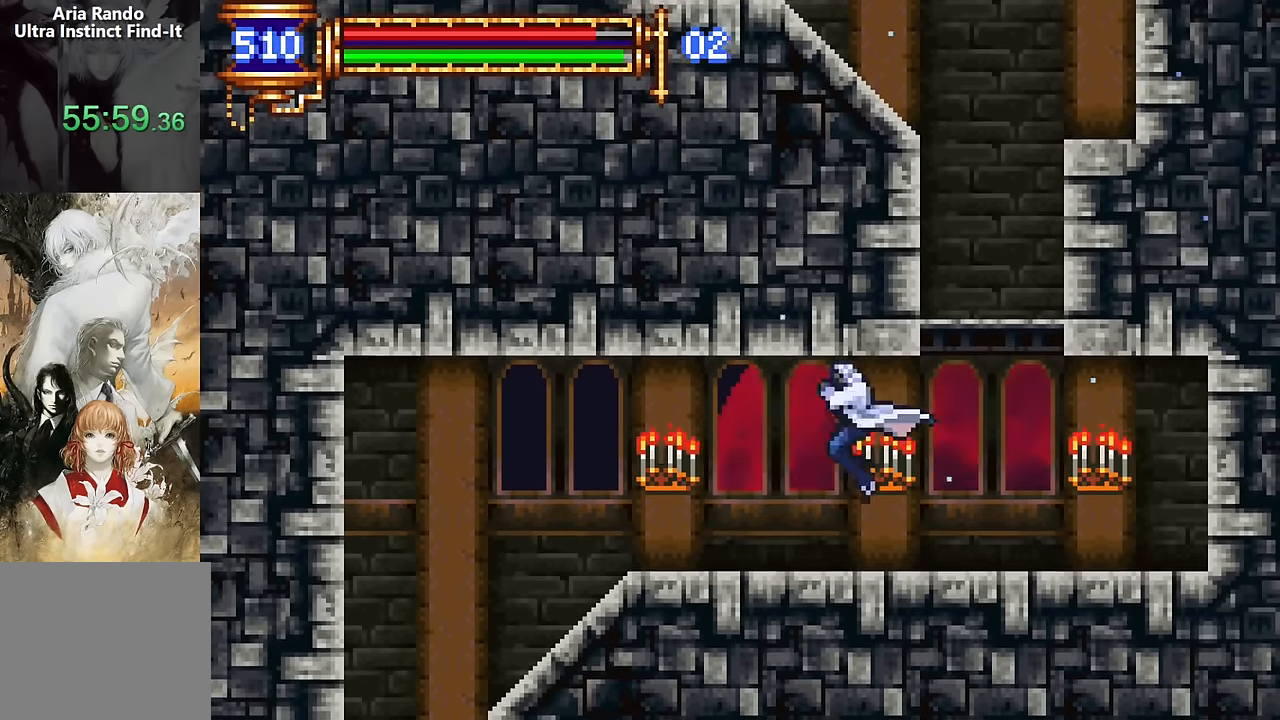
{"buttons": [], "events": [[284, "DPAD_LEFT", "up"], [334, "DPAD_RIGHT", "down"], [450, "DPAD_RIGHT", "up"]]}
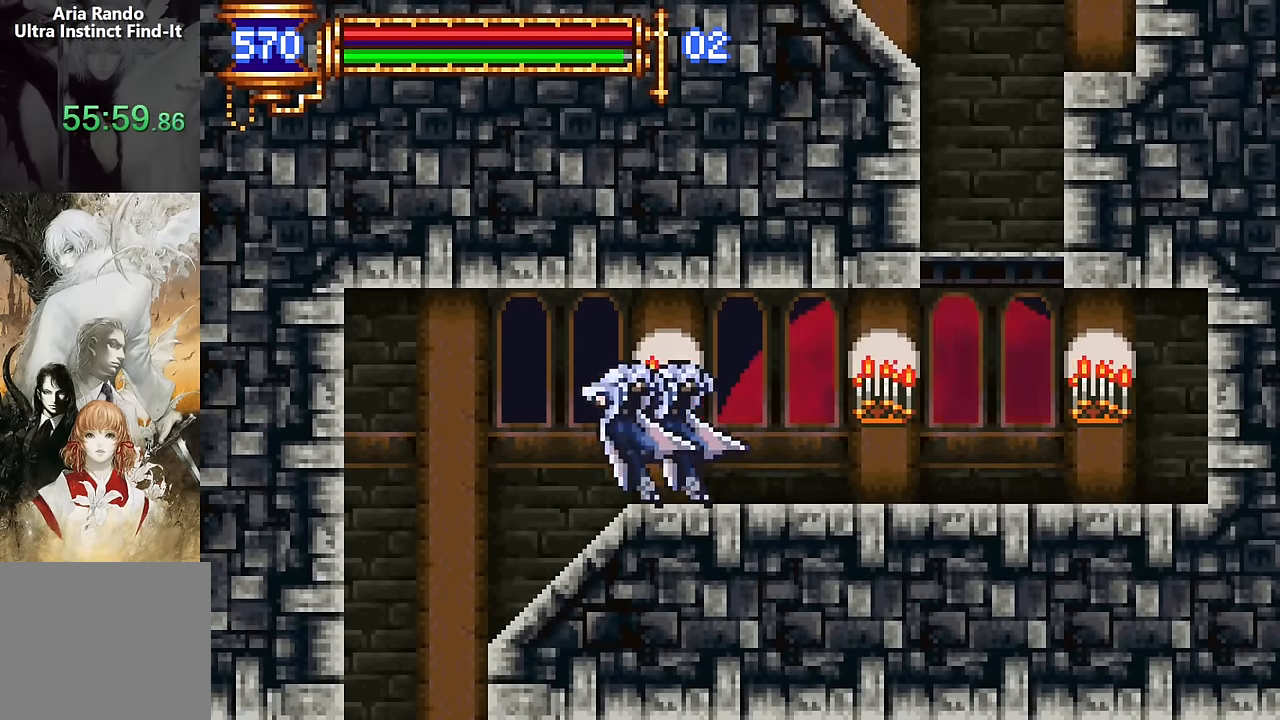
{"buttons": [], "events": [[17, "CROSS", "down"], [34, "DPAD_LEFT", "down"], [50, "CROSS", "up"], [467, "DPAD_LEFT", "up"]]}
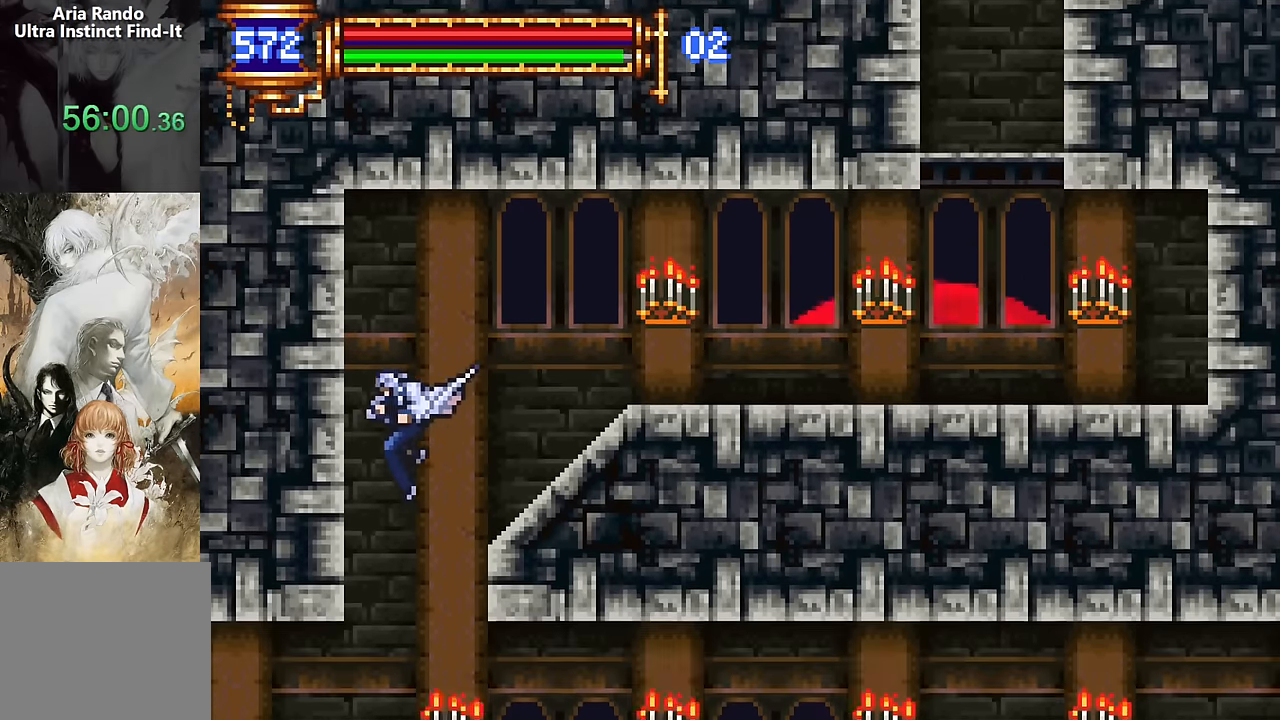
{"buttons": ["DPAD_RIGHT"], "events": [[34, "DPAD_RIGHT", "down"]]}